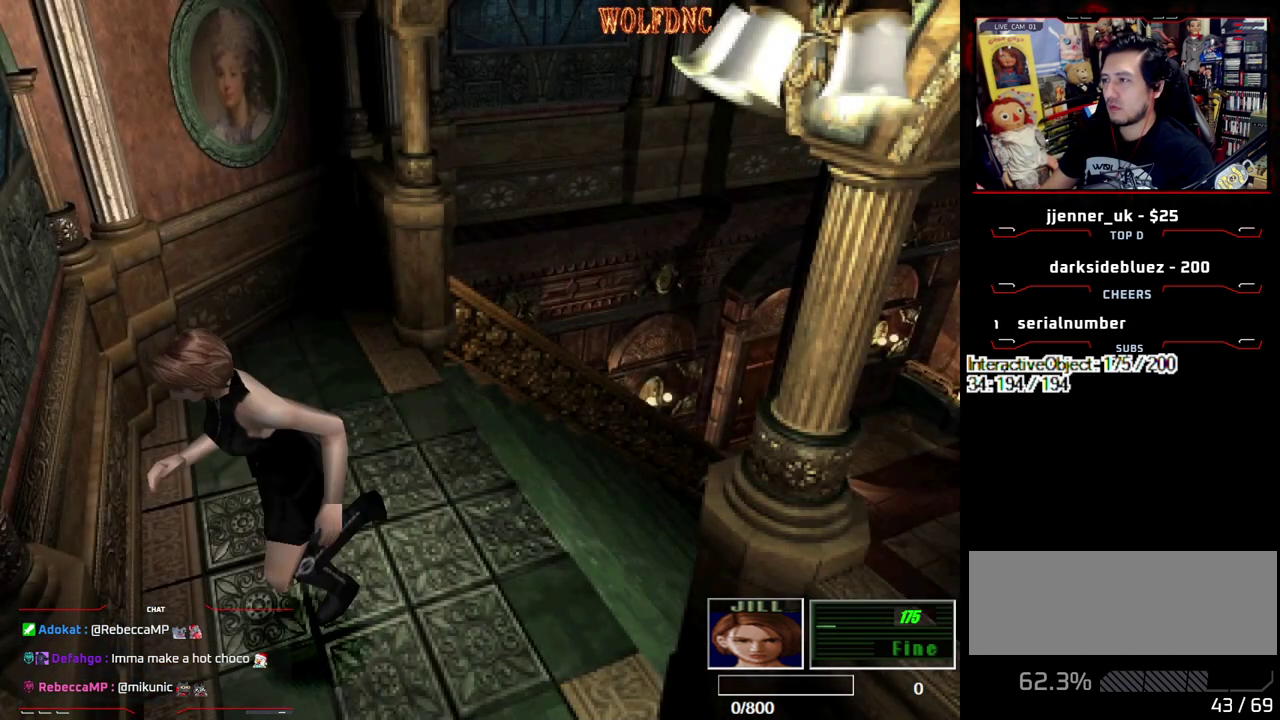
Gameplay with a controller (PlayStation layout); each line is a JSON object with the inputs held at the frame after it. "events" lists button and stick changes between this image and that frame as [ms after this image, input, new state], when the widget could be followed in between. Not read: L3 R3.
{"buttons": ["SQUARE", "DPAD_UP"], "events": [[433, "DPAD_LEFT", "up"]]}
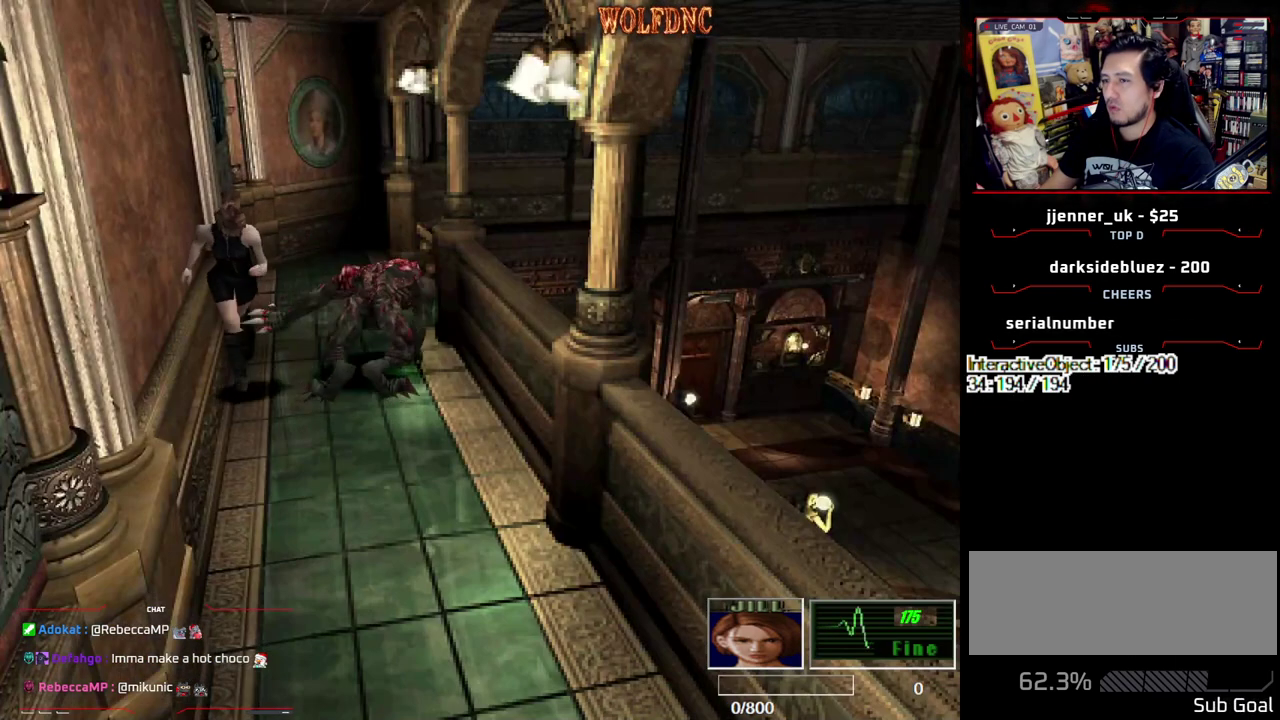
{"buttons": ["SQUARE", "DPAD_UP"], "events": []}
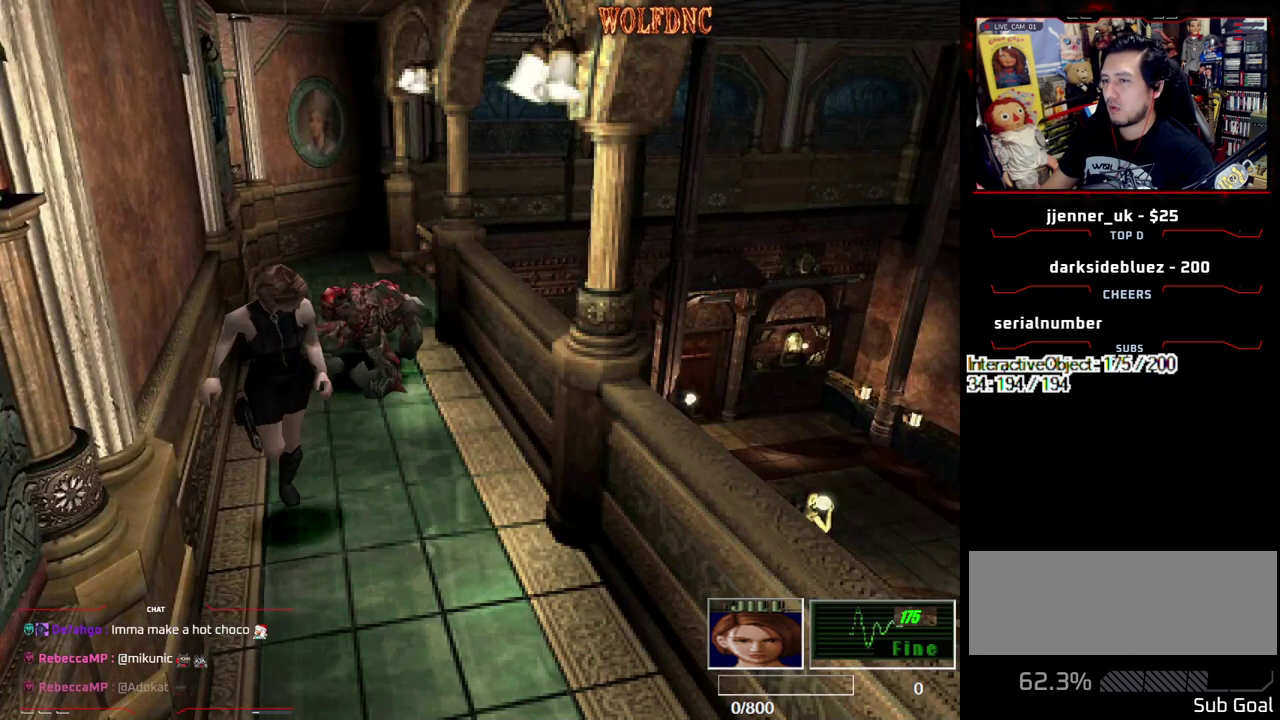
{"buttons": ["SQUARE", "DPAD_UP"], "events": []}
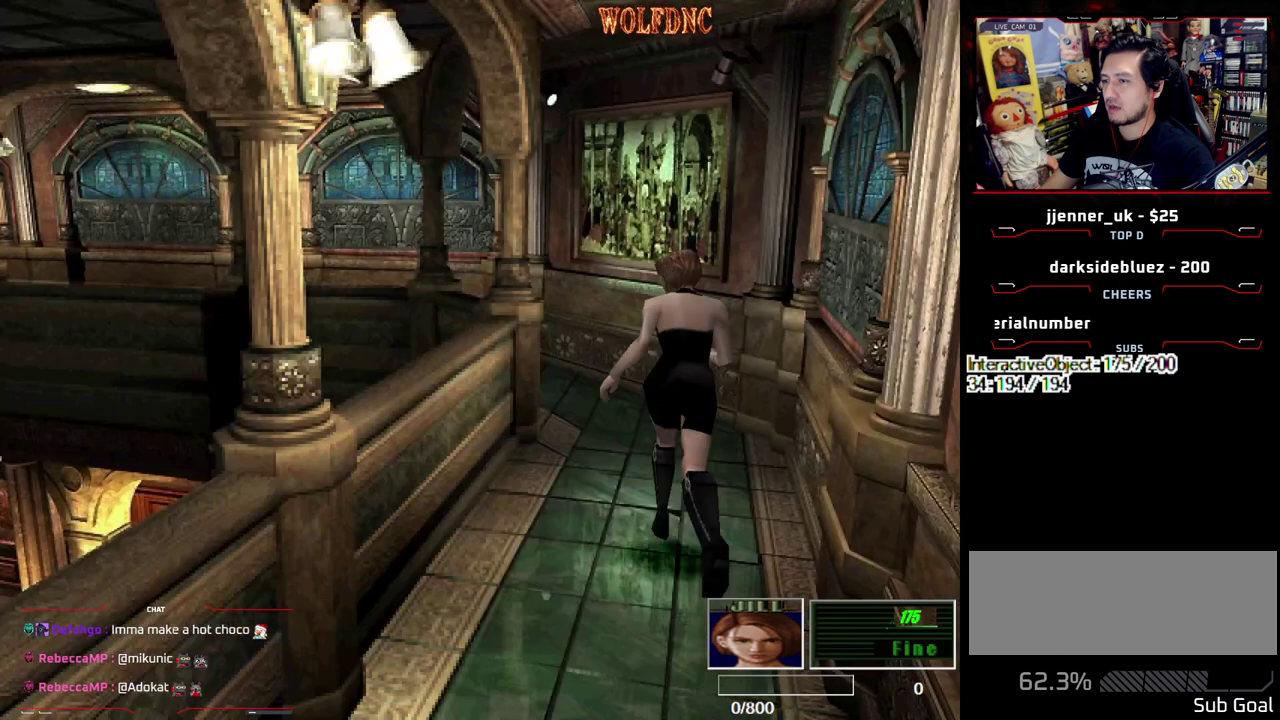
{"buttons": ["SQUARE", "DPAD_UP"], "events": [[300, "DPAD_LEFT", "down"], [483, "DPAD_LEFT", "up"]]}
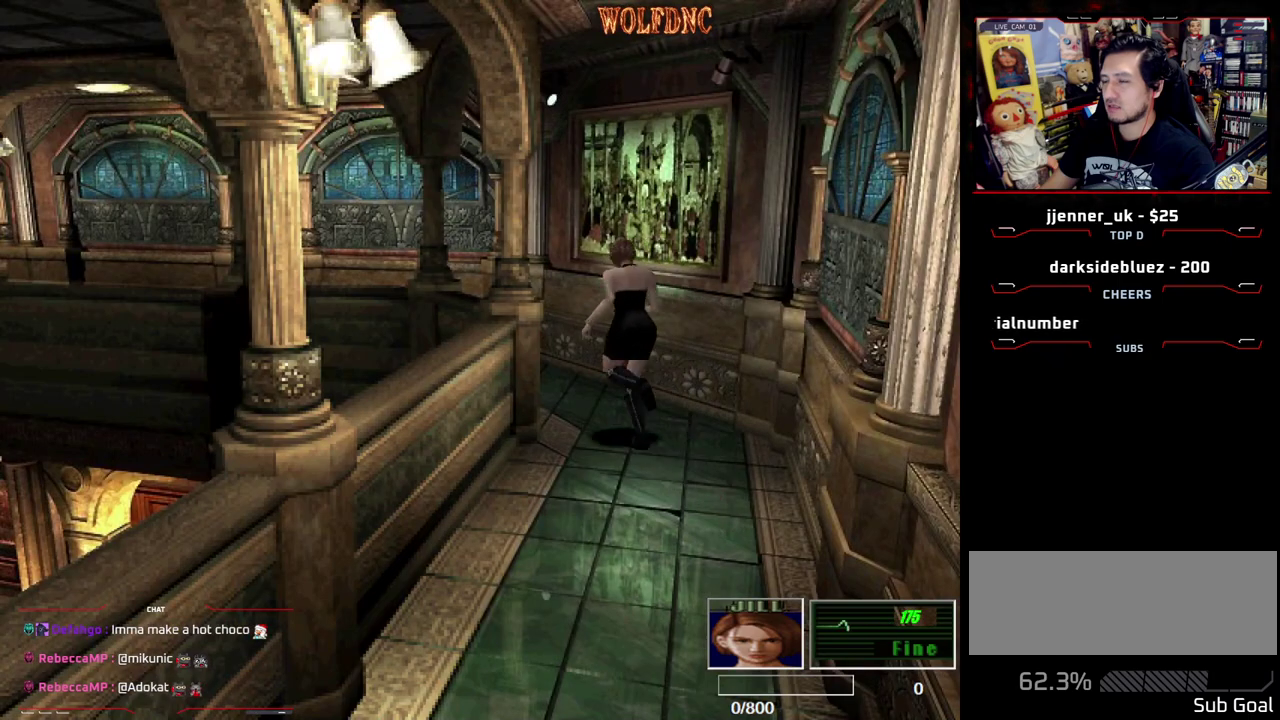
{"buttons": ["SQUARE", "DPAD_UP", "DPAD_LEFT"], "events": [[317, "DPAD_LEFT", "down"]]}
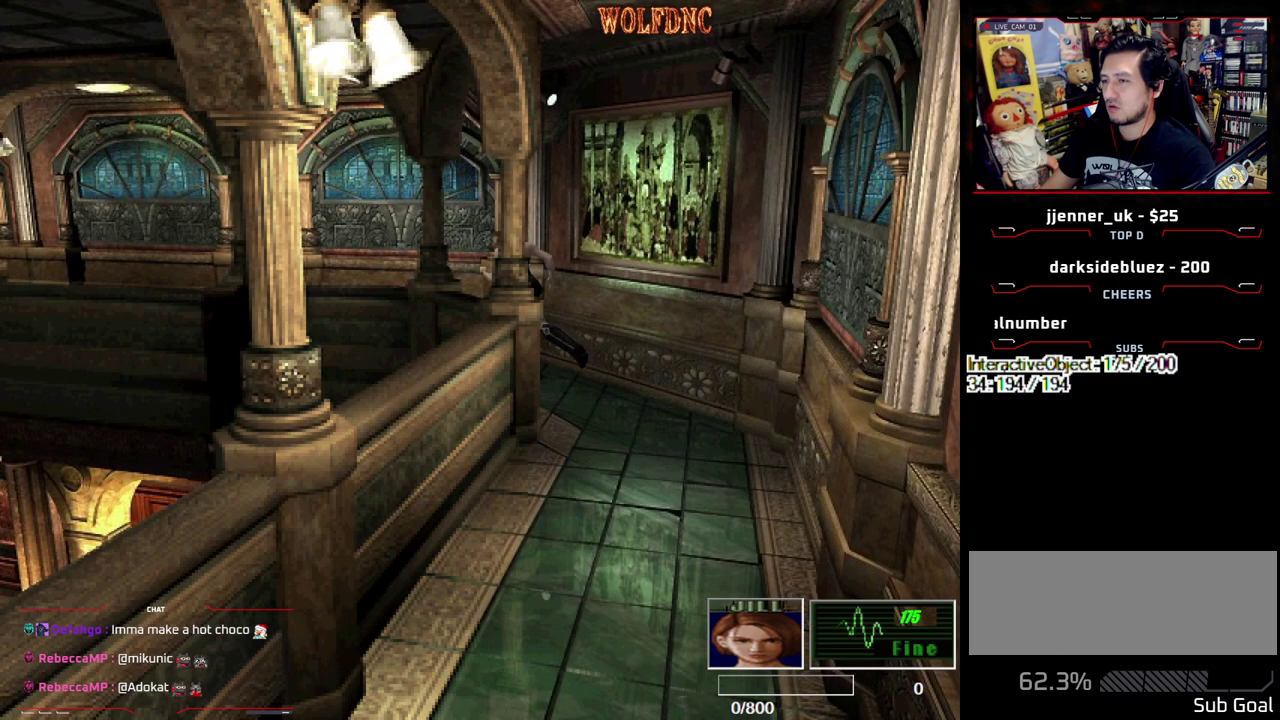
{"buttons": ["SQUARE", "DPAD_UP"], "events": [[100, "DPAD_LEFT", "up"]]}
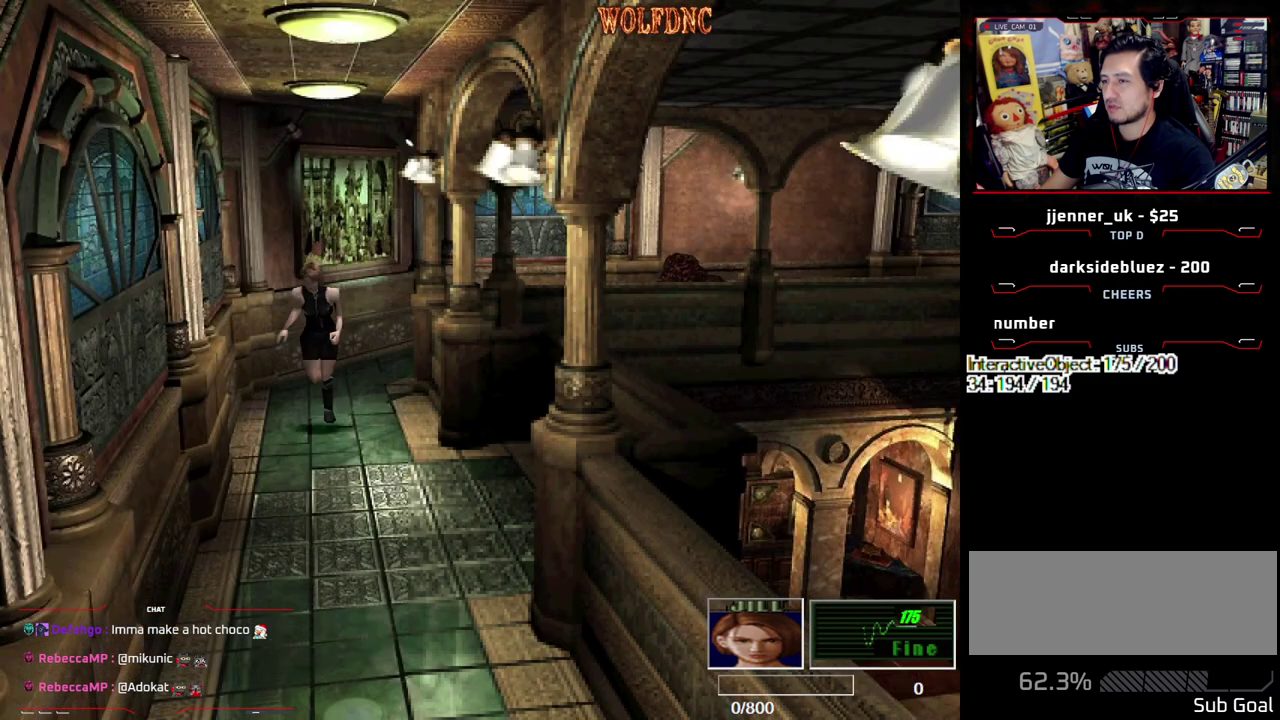
{"buttons": ["SQUARE", "DPAD_UP"], "events": [[17, "DPAD_LEFT", "down"], [150, "DPAD_LEFT", "up"]]}
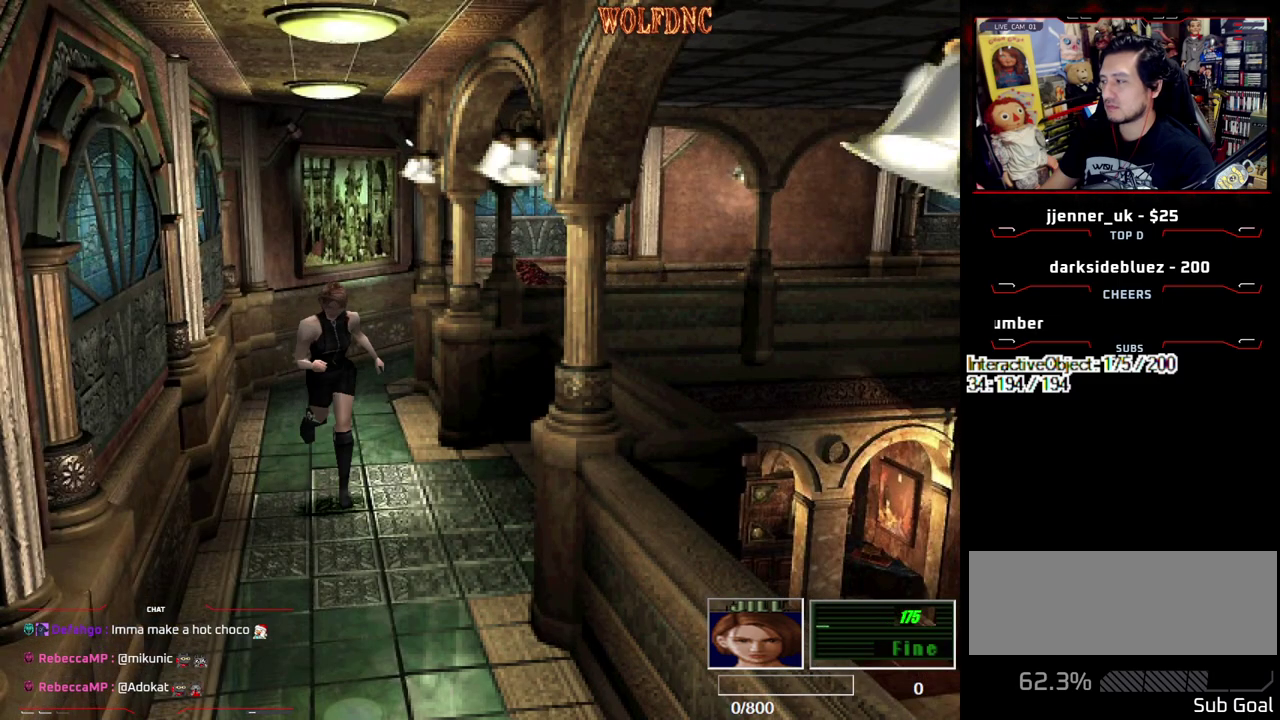
{"buttons": ["SQUARE", "DPAD_UP"], "events": []}
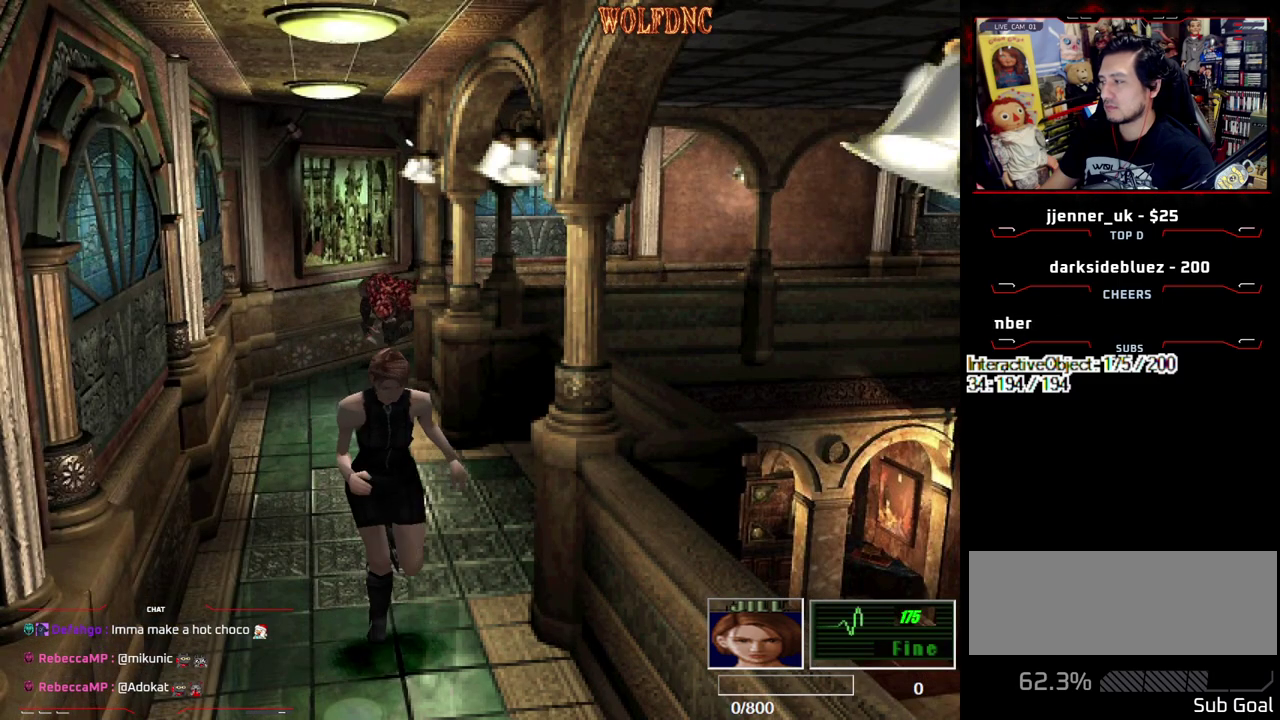
{"buttons": ["CROSS", "SQUARE", "DPAD_UP"], "events": [[367, "CROSS", "down"]]}
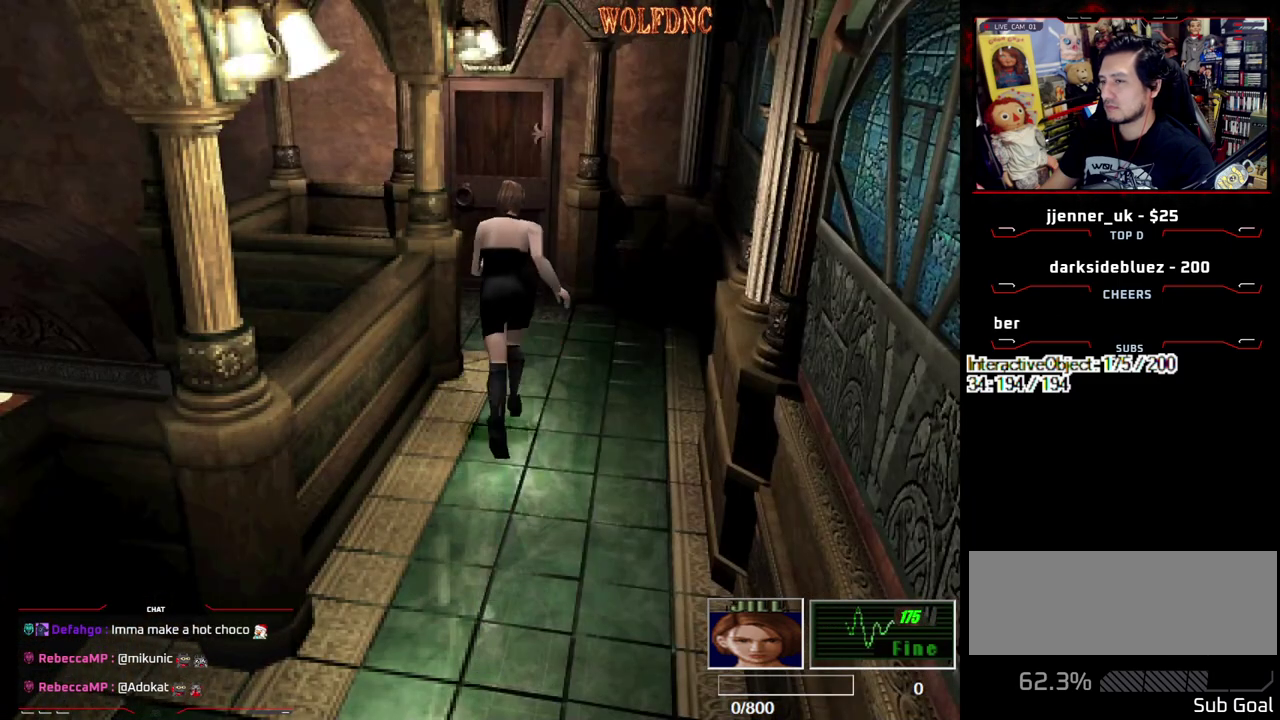
{"buttons": ["SQUARE", "DPAD_UP", "DPAD_RIGHT"], "events": [[17, "CROSS", "up"], [117, "CROSS", "down"], [150, "DPAD_LEFT", "down"], [250, "DPAD_LEFT", "up"], [300, "CROSS", "up"], [383, "CROSS", "down"], [433, "DPAD_RIGHT", "down"], [483, "CROSS", "up"]]}
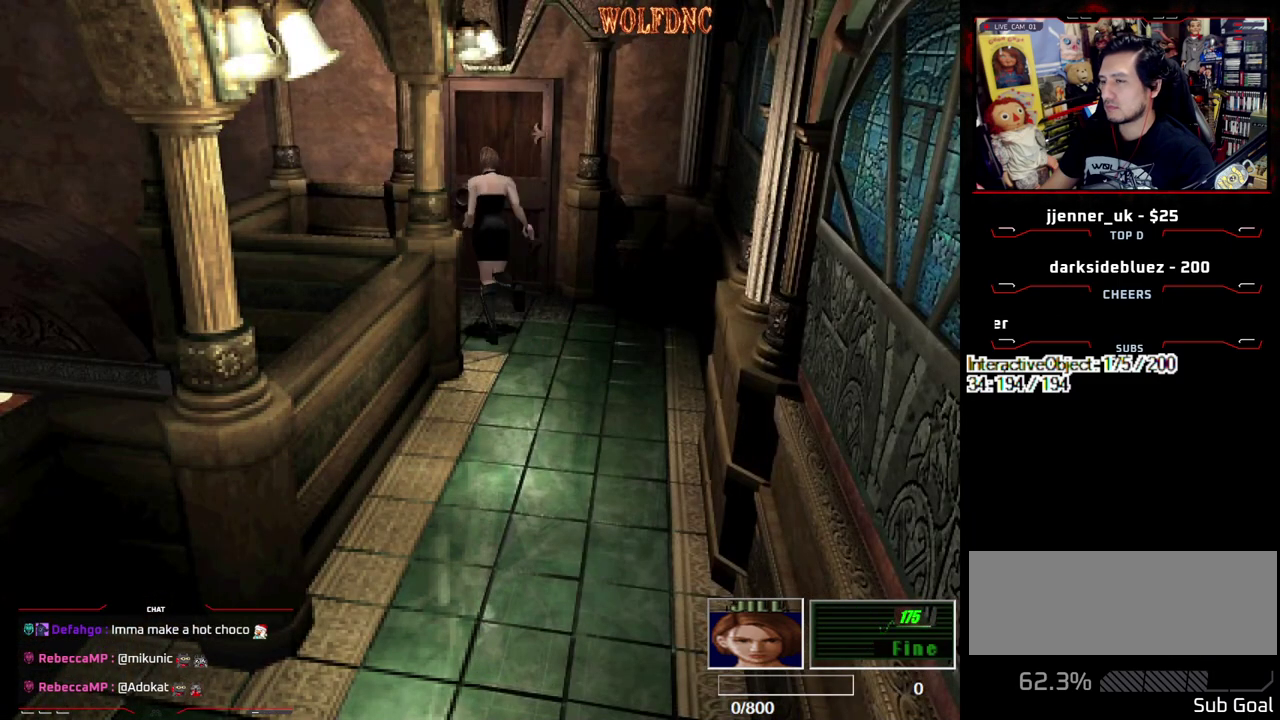
{"buttons": ["DPAD_UP"], "events": [[33, "DPAD_RIGHT", "up"], [83, "CROSS", "down"], [267, "CROSS", "up"], [317, "CROSS", "down"], [367, "SQUARE", "up"], [500, "CROSS", "up"]]}
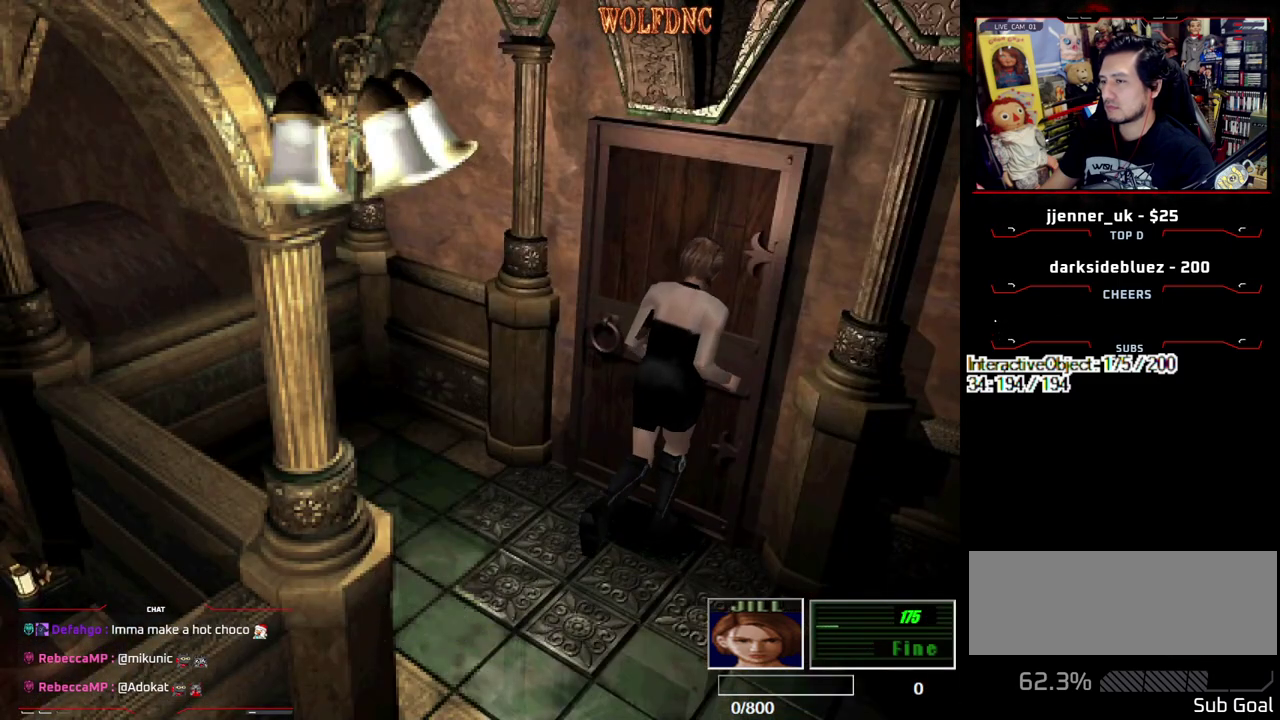
{"buttons": ["SQUARE", "DPAD_DOWN"], "events": [[50, "DPAD_UP", "up"], [283, "DPAD_LEFT", "down"], [383, "DPAD_DOWN", "down"], [417, "DPAD_LEFT", "up"], [467, "SQUARE", "down"]]}
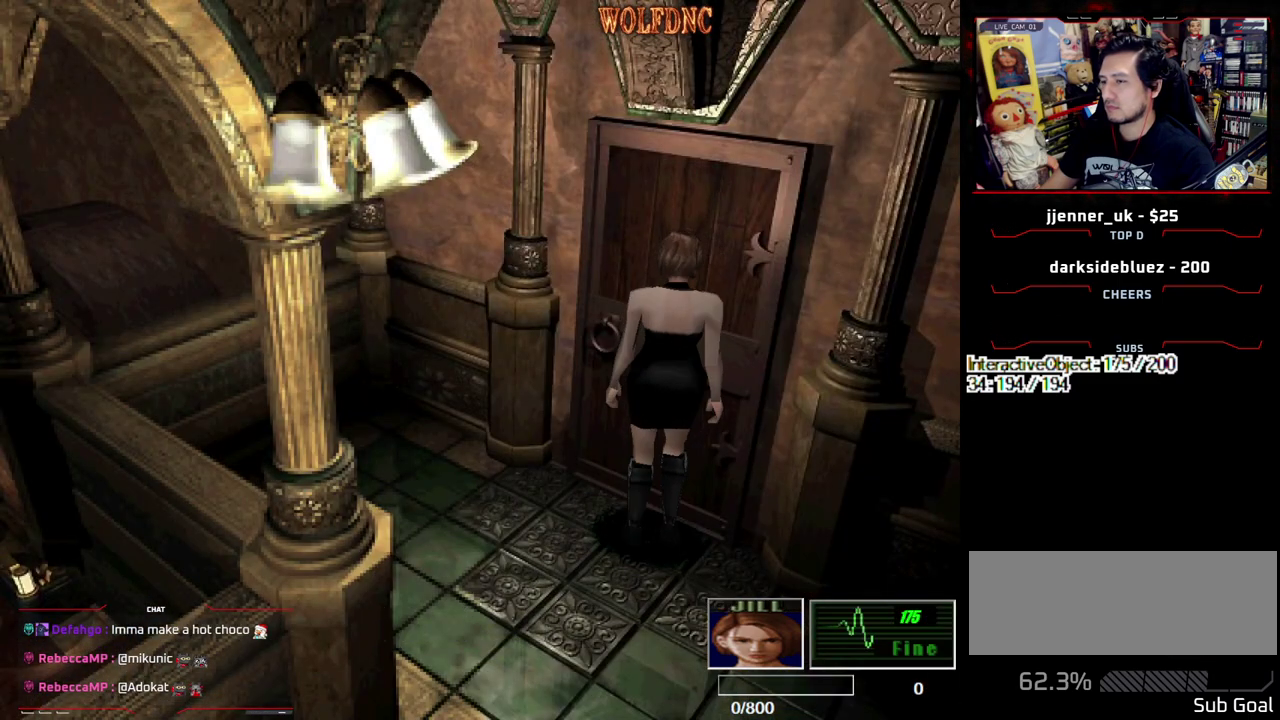
{"buttons": ["SQUARE", "DPAD_UP"], "events": [[67, "DPAD_DOWN", "up"], [67, "SQUARE", "up"], [150, "DPAD_UP", "down"], [200, "SQUARE", "down"], [383, "DPAD_LEFT", "down"], [483, "DPAD_LEFT", "up"]]}
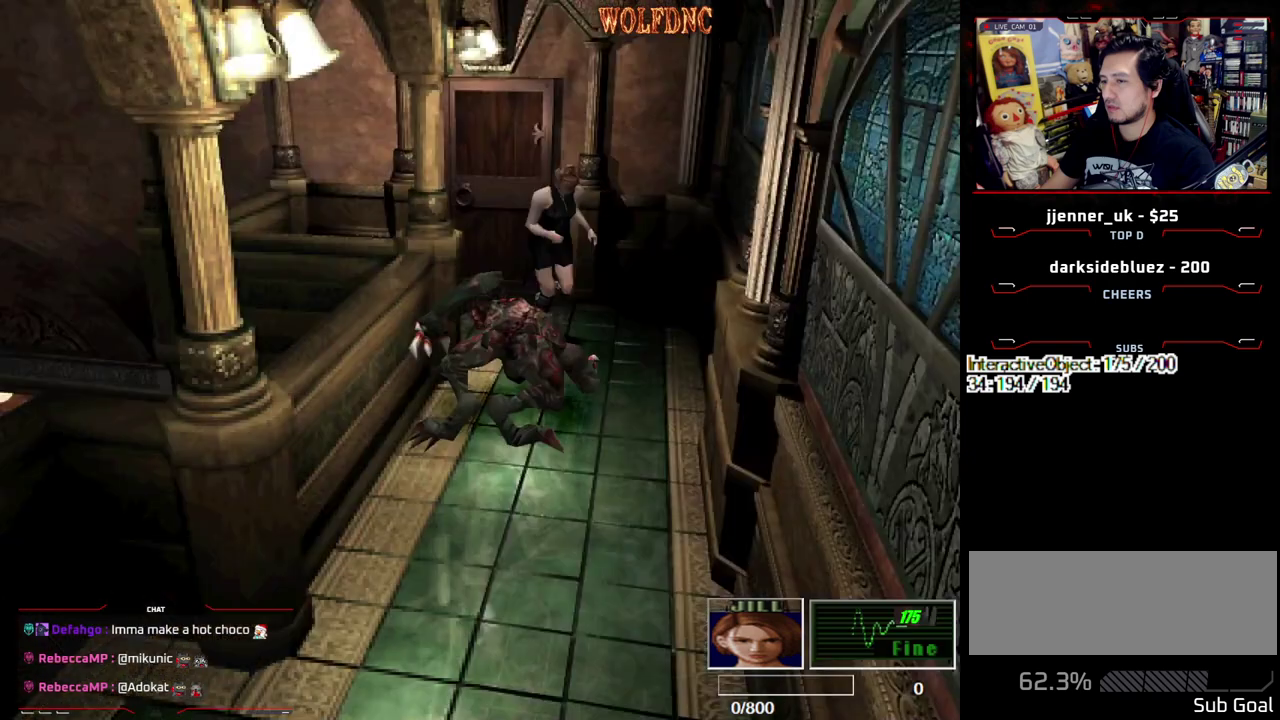
{"buttons": ["SQUARE", "DPAD_UP"], "events": [[83, "DPAD_RIGHT", "down"], [450, "DPAD_RIGHT", "up"]]}
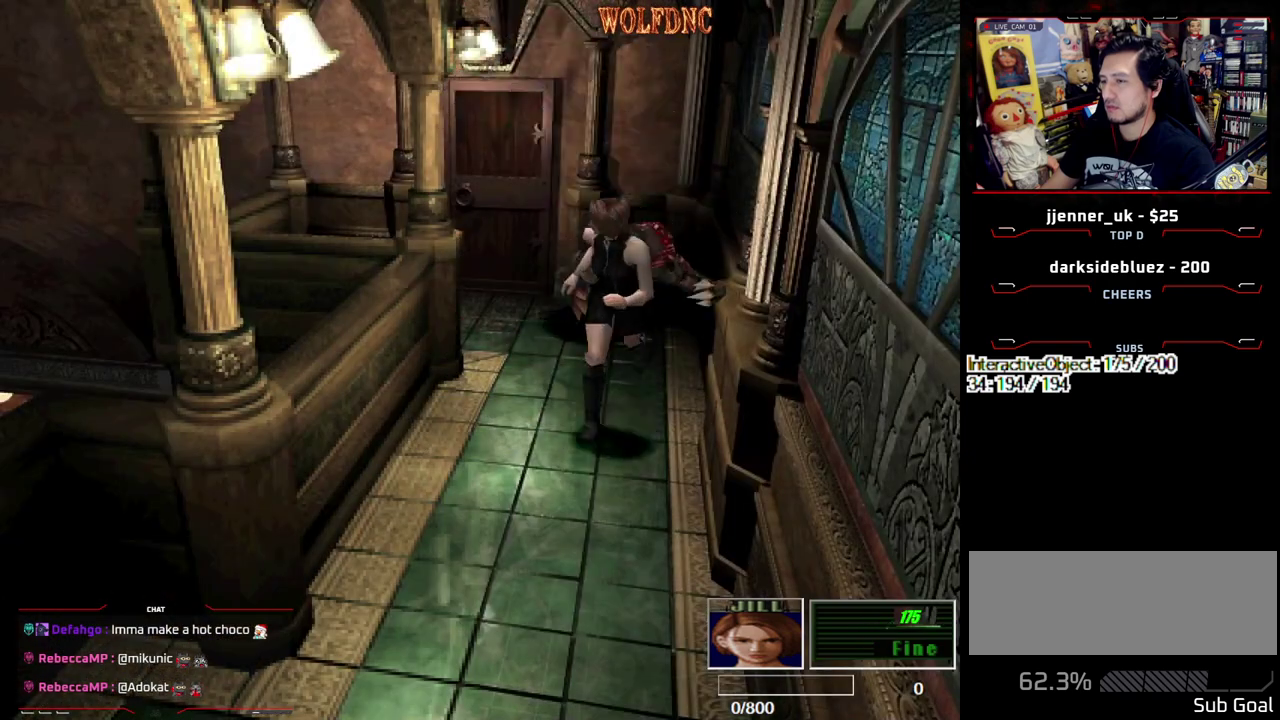
{"buttons": ["SQUARE", "DPAD_UP"], "events": [[283, "DPAD_LEFT", "down"], [383, "DPAD_LEFT", "up"]]}